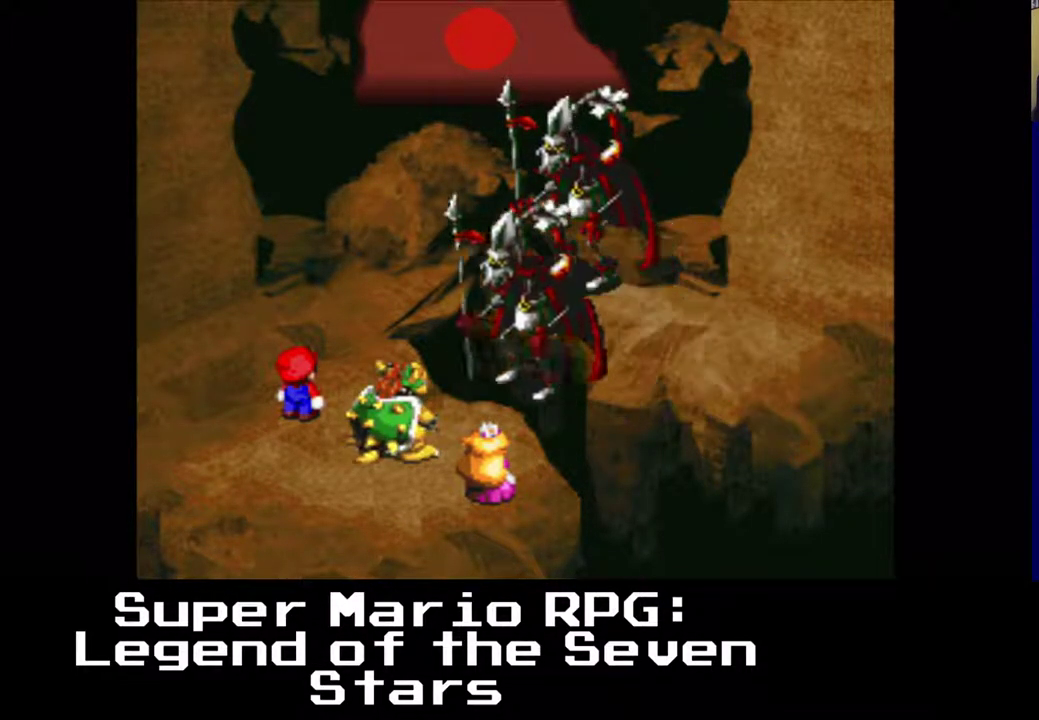
Gameplay with a controller (Xbox layout); each line is a JSON object with the inputs held at the frame after it. "events" lists button and stick changes between this image and that frame as [ms after this image, input, new state], when the widget could be followed in between. Not read: left_stick right_stick.
{"buttons": [], "events": []}
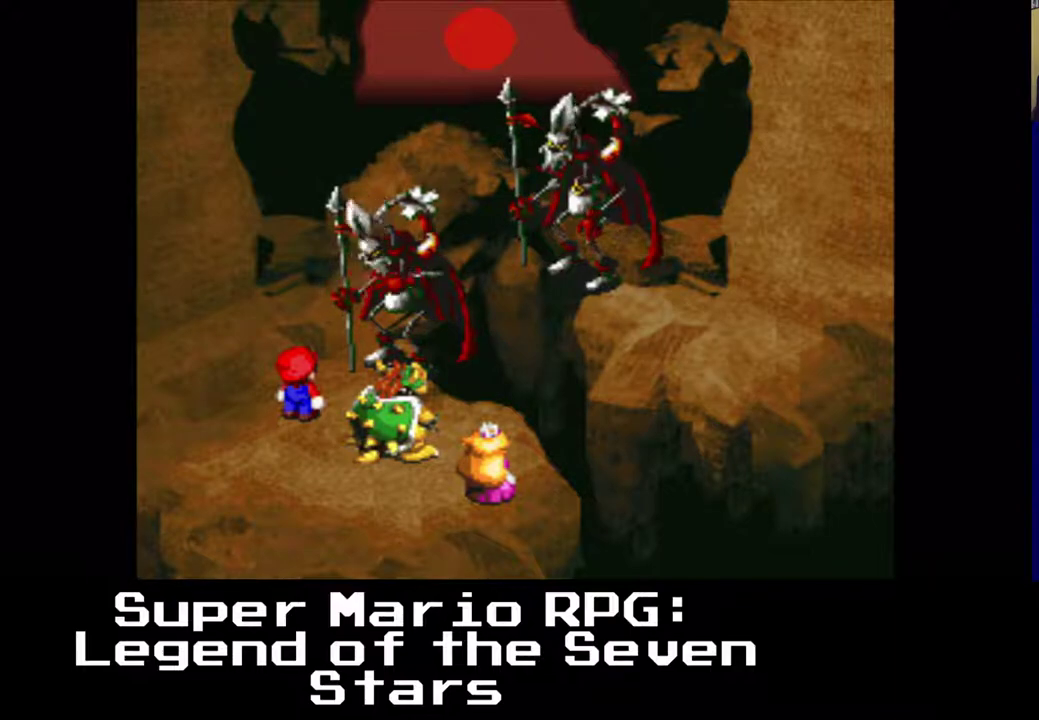
{"buttons": [], "events": []}
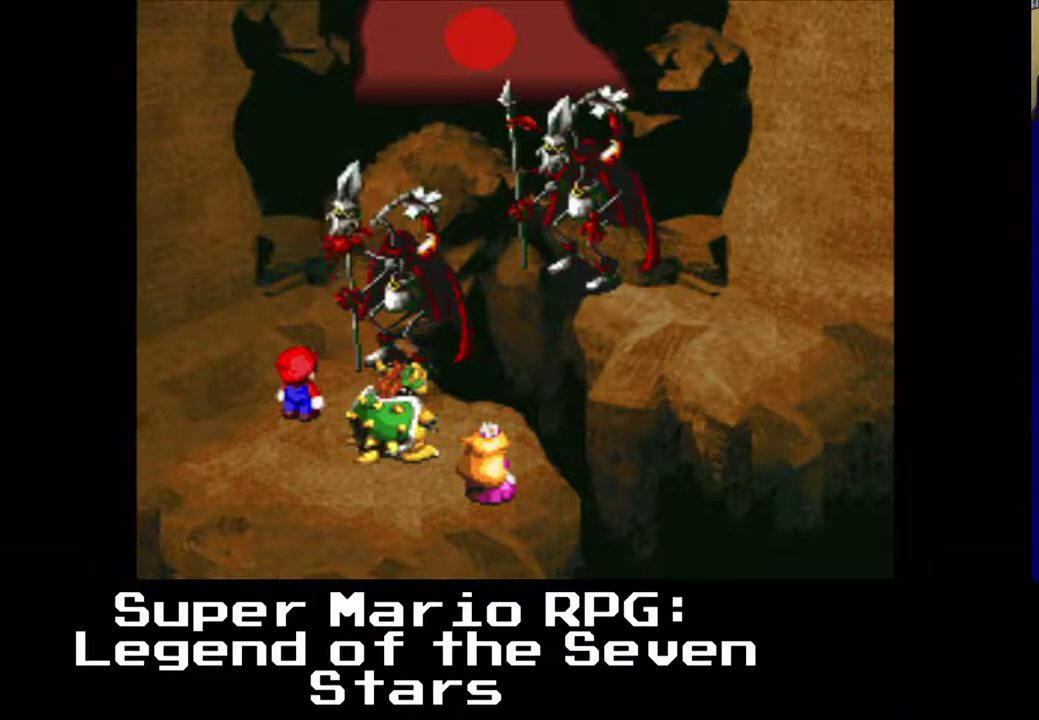
{"buttons": [], "events": []}
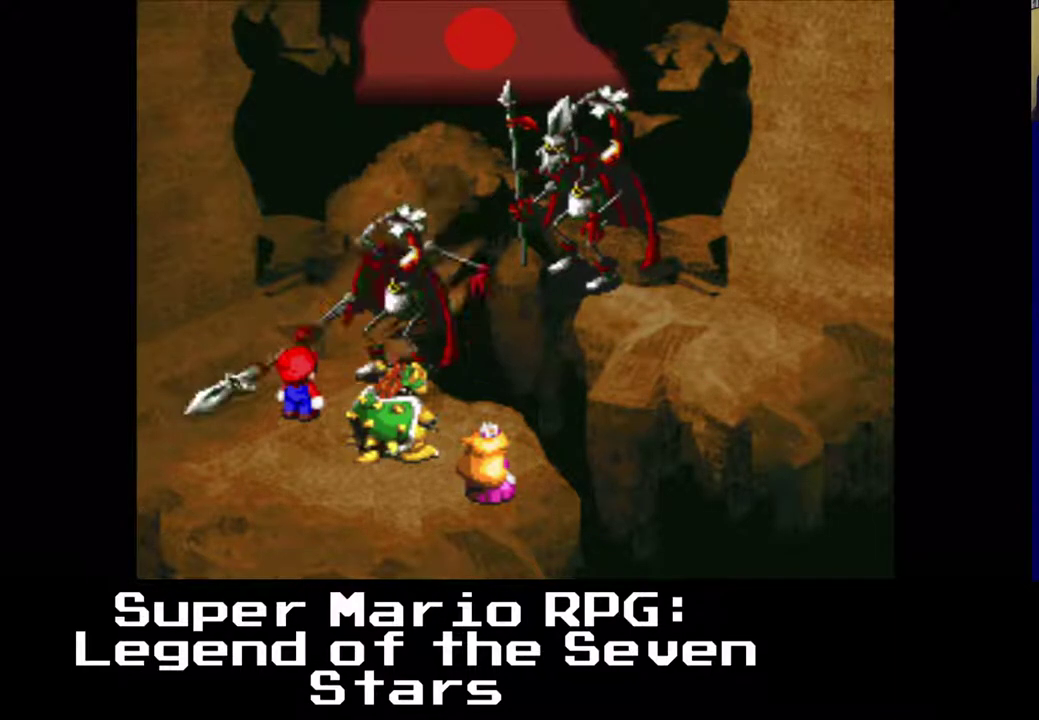
{"buttons": [], "events": [[17, "B", "down"], [117, "B", "up"]]}
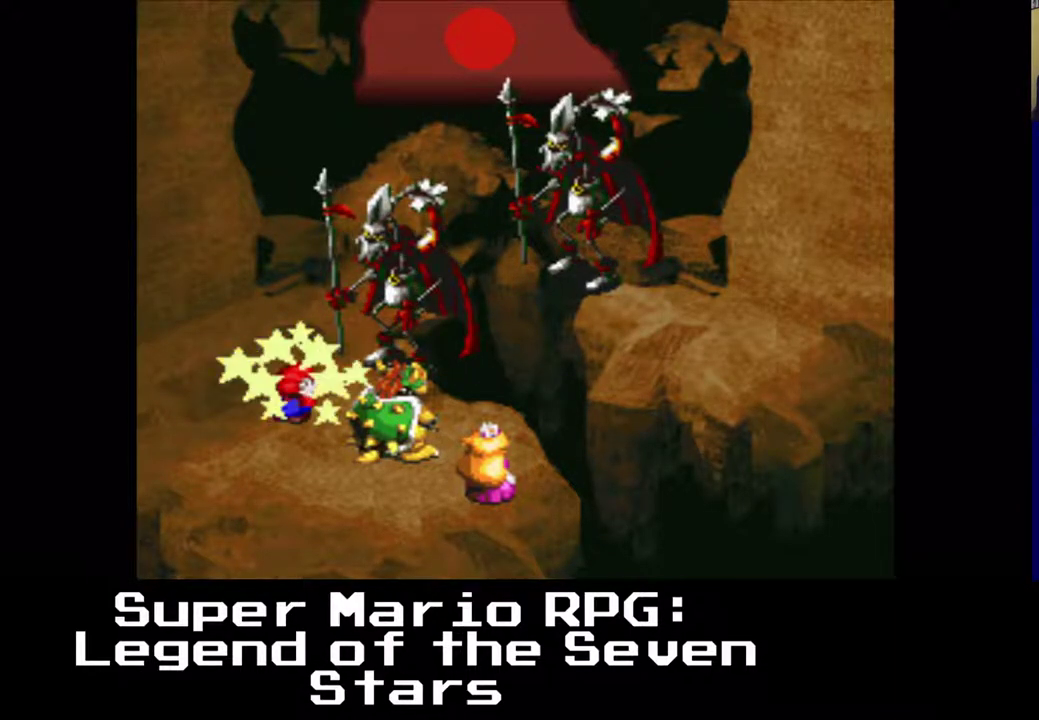
{"buttons": [], "events": []}
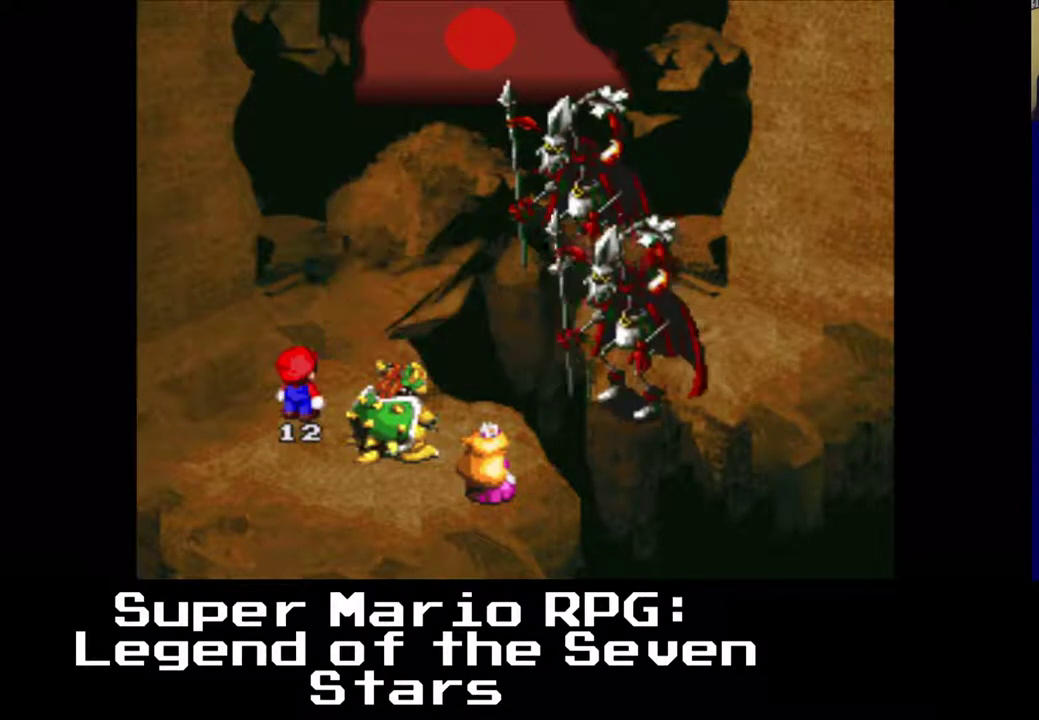
{"buttons": [], "events": []}
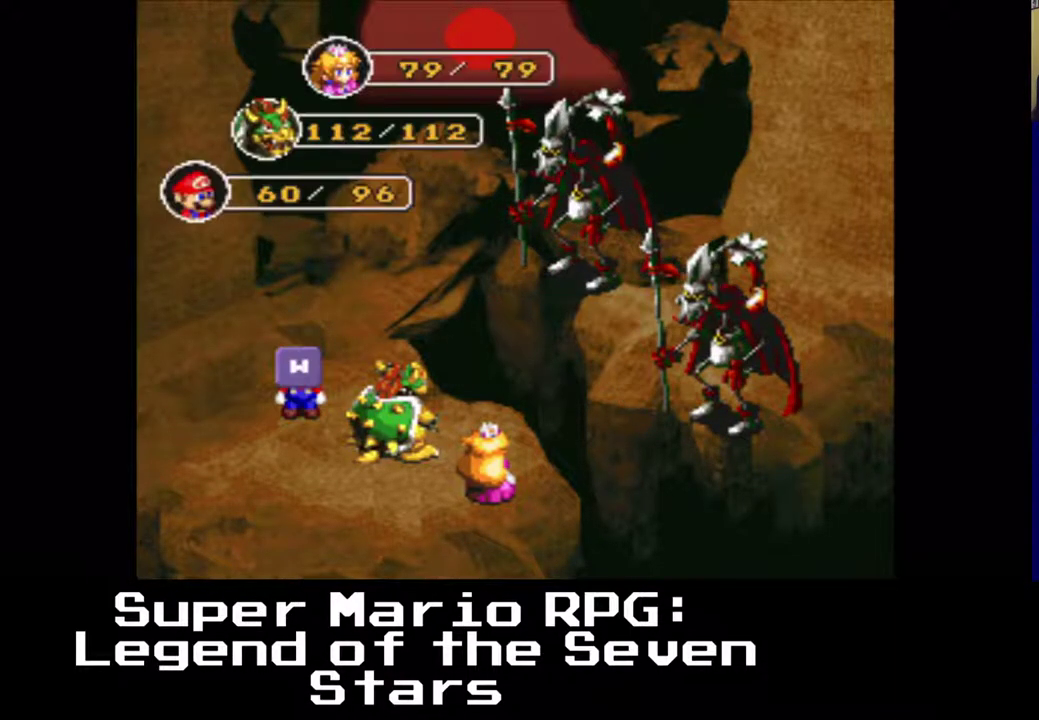
{"buttons": [], "events": []}
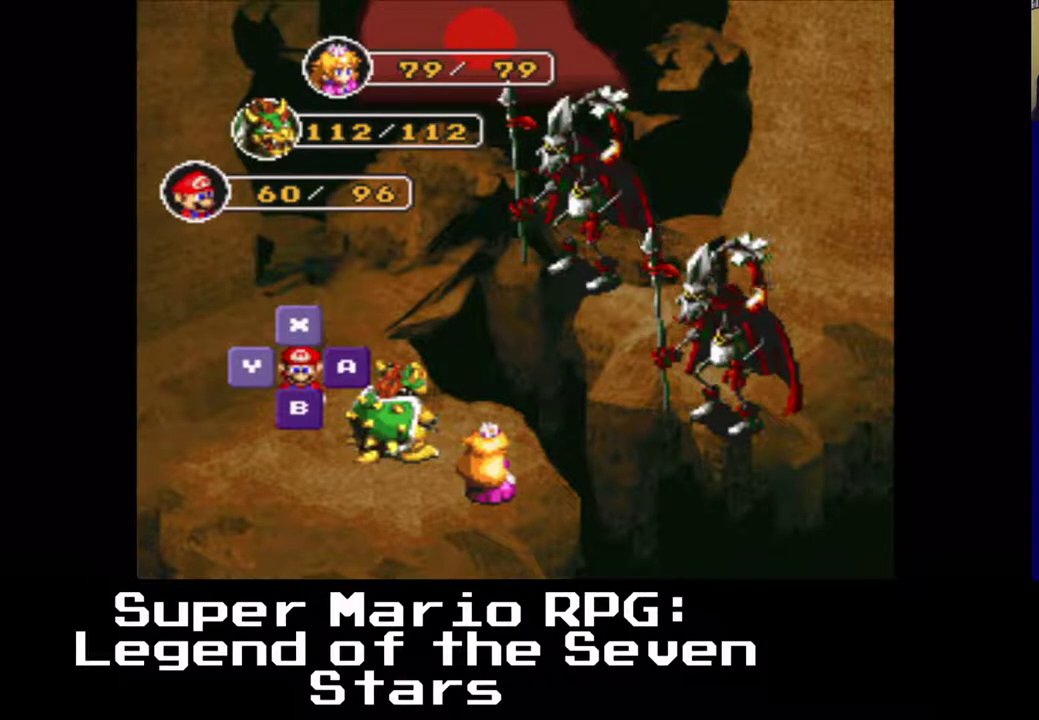
{"buttons": [], "events": []}
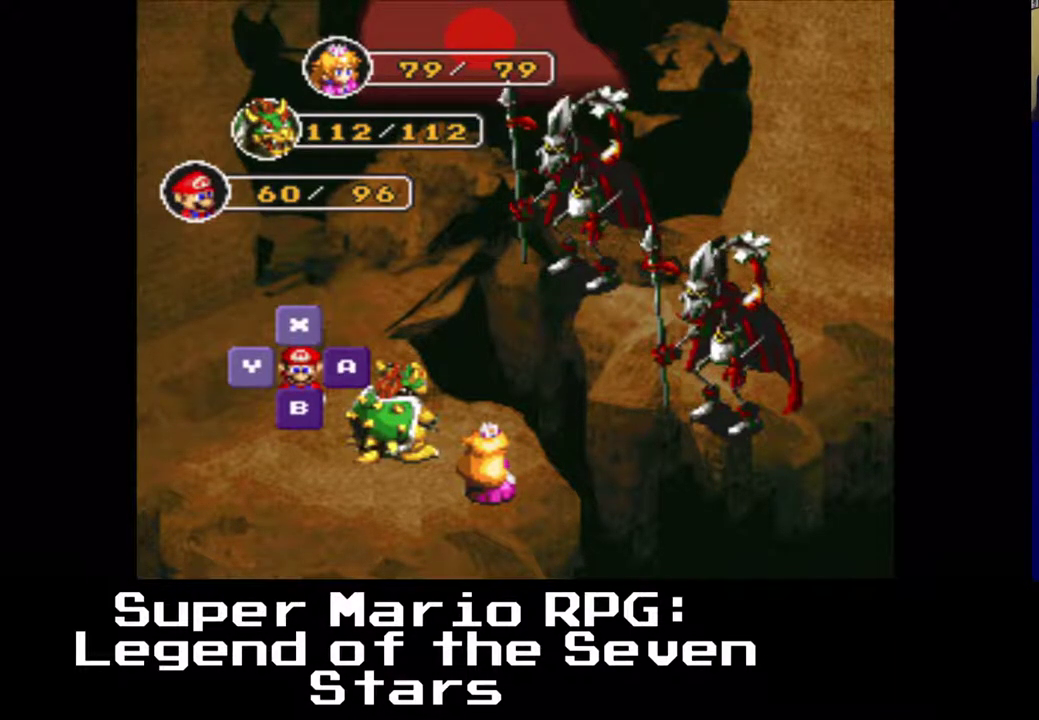
{"buttons": [], "events": [[17, "B", "down"], [150, "B", "up"]]}
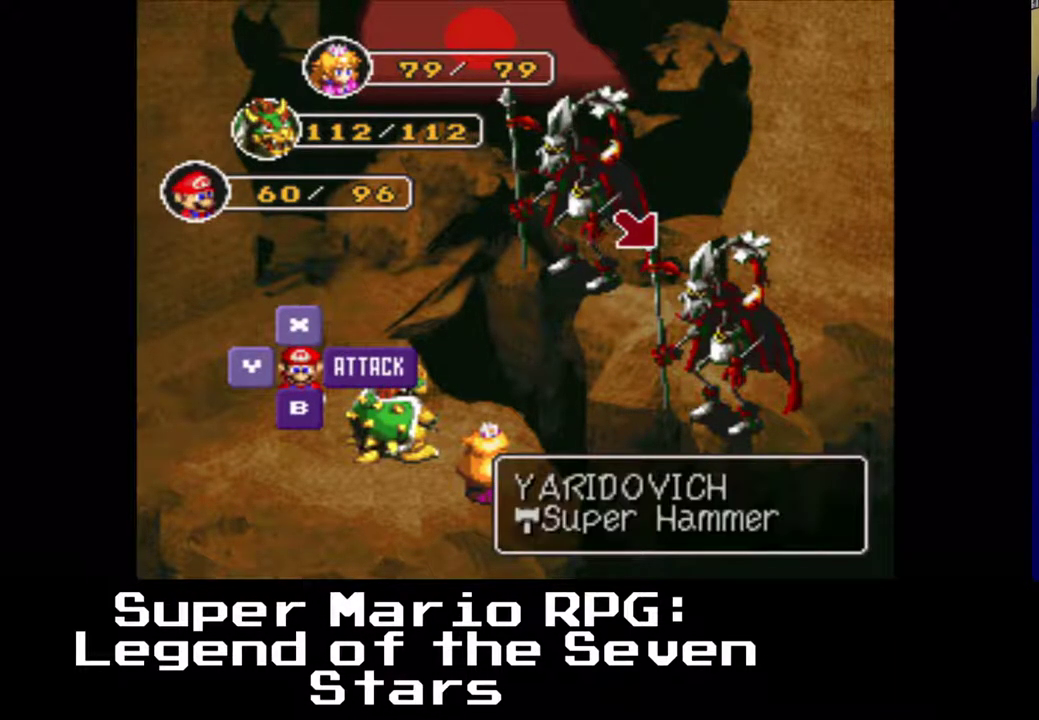
{"buttons": [], "events": [[267, "B", "down"], [383, "B", "up"]]}
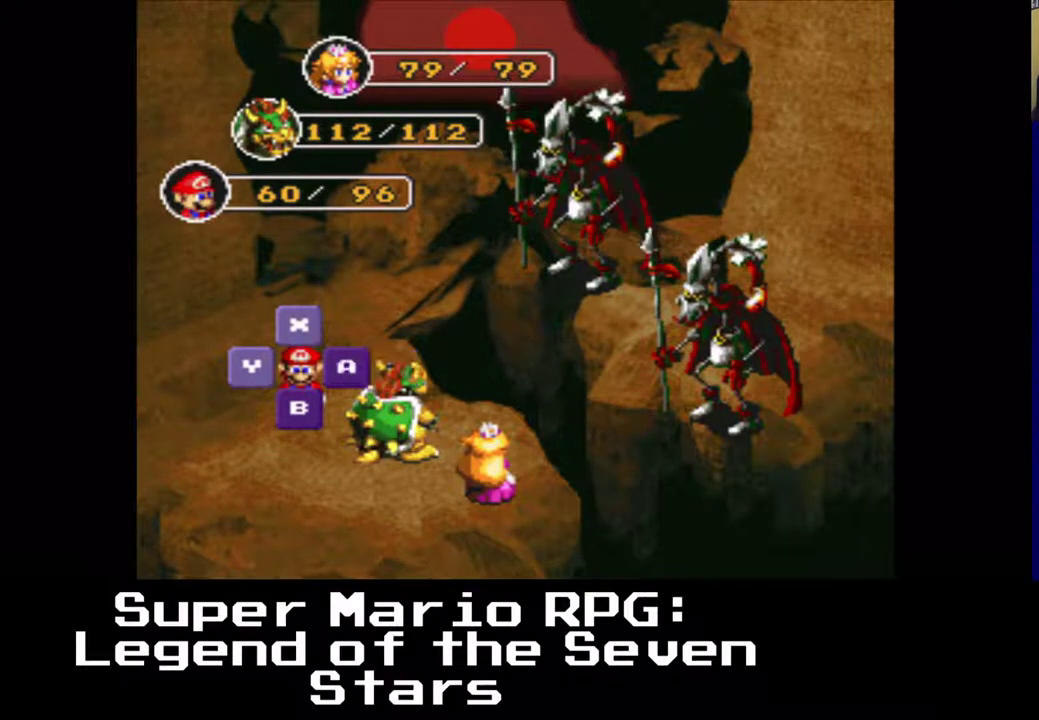
{"buttons": [], "events": []}
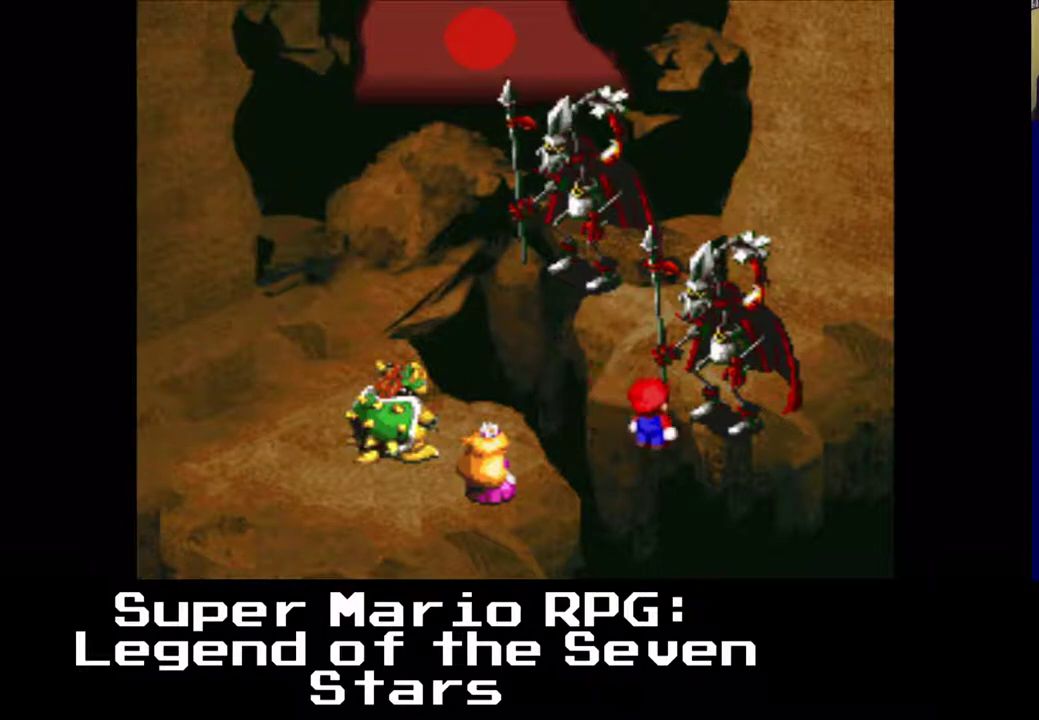
{"buttons": [], "events": []}
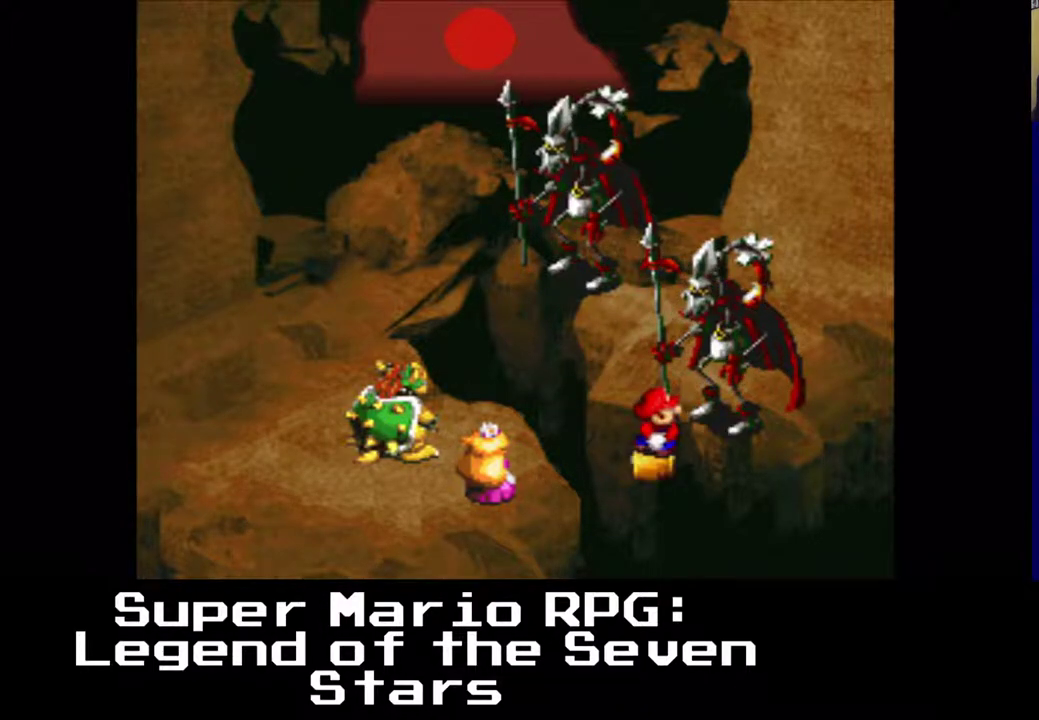
{"buttons": [], "events": [[67, "B", "down"], [267, "B", "up"]]}
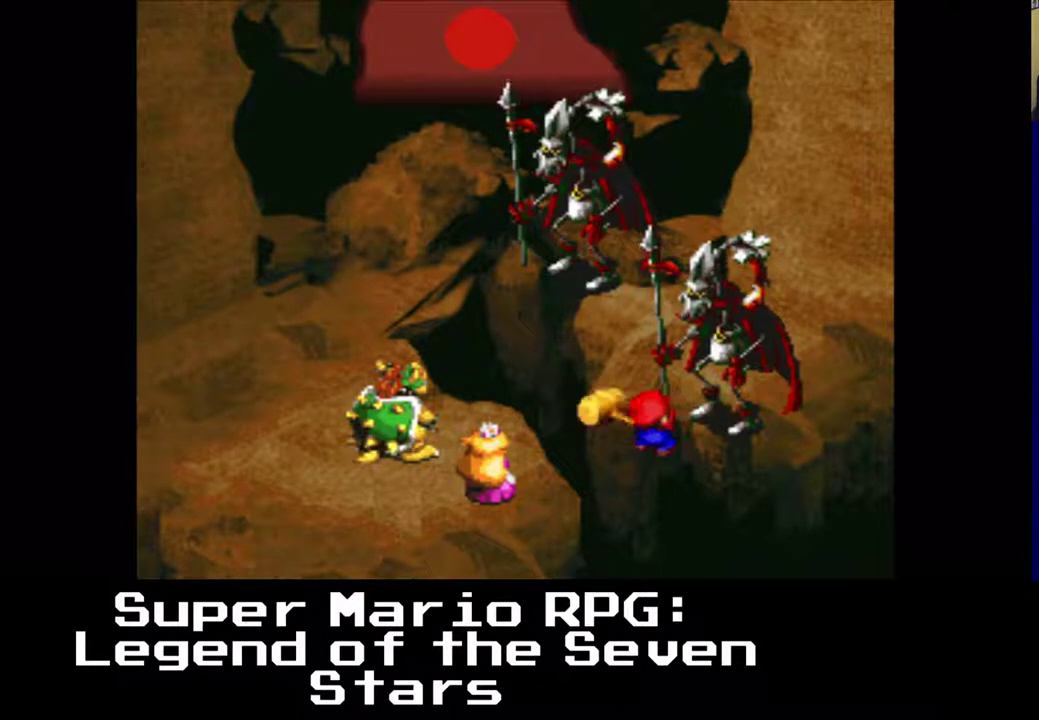
{"buttons": [], "events": [[117, "B", "down"], [283, "B", "up"]]}
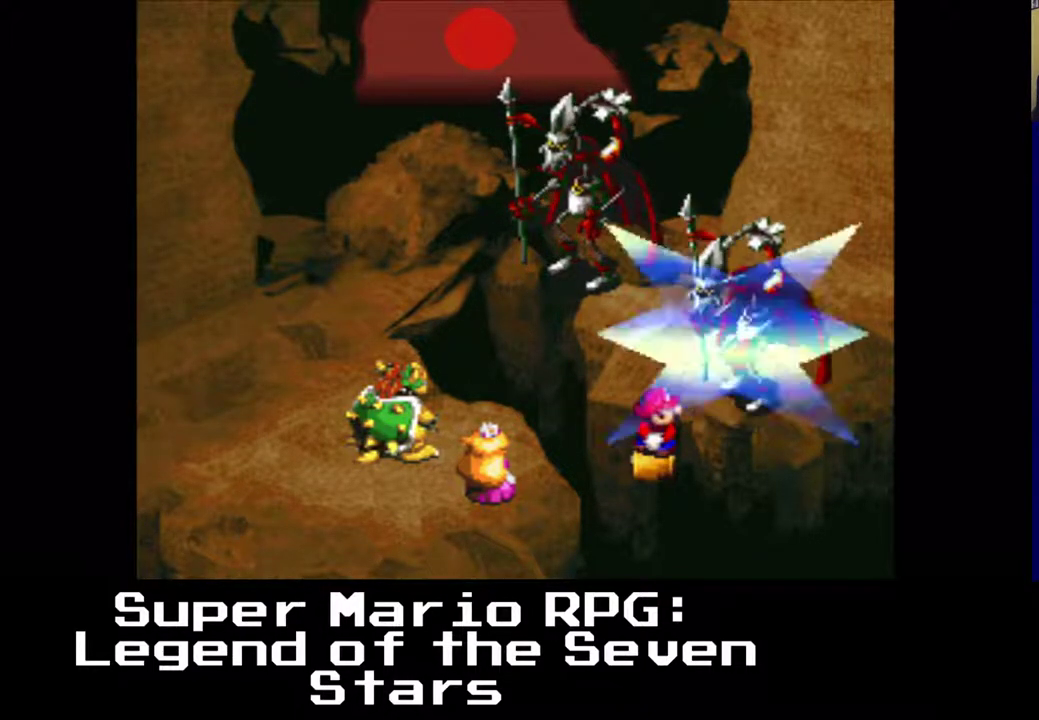
{"buttons": [], "events": []}
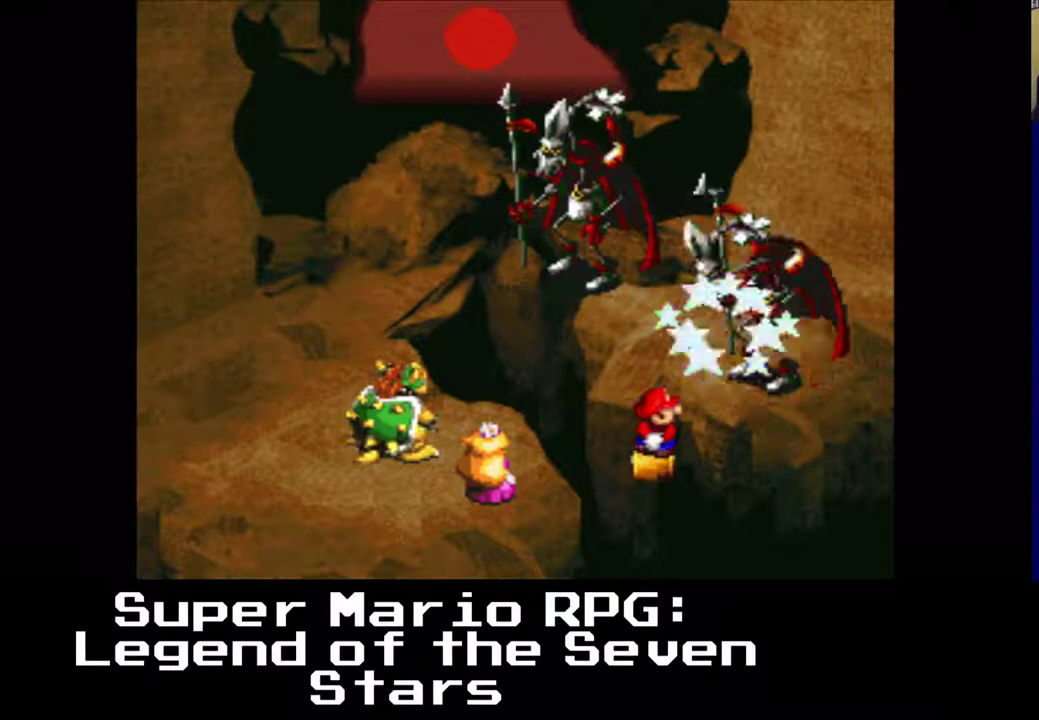
{"buttons": [], "events": []}
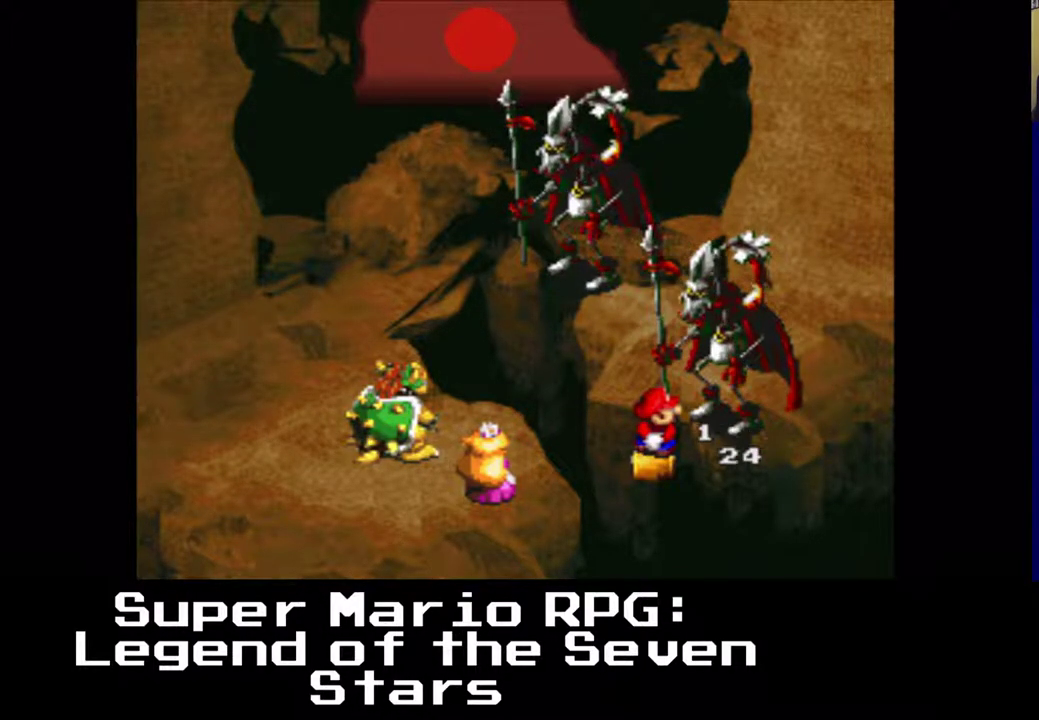
{"buttons": [], "events": []}
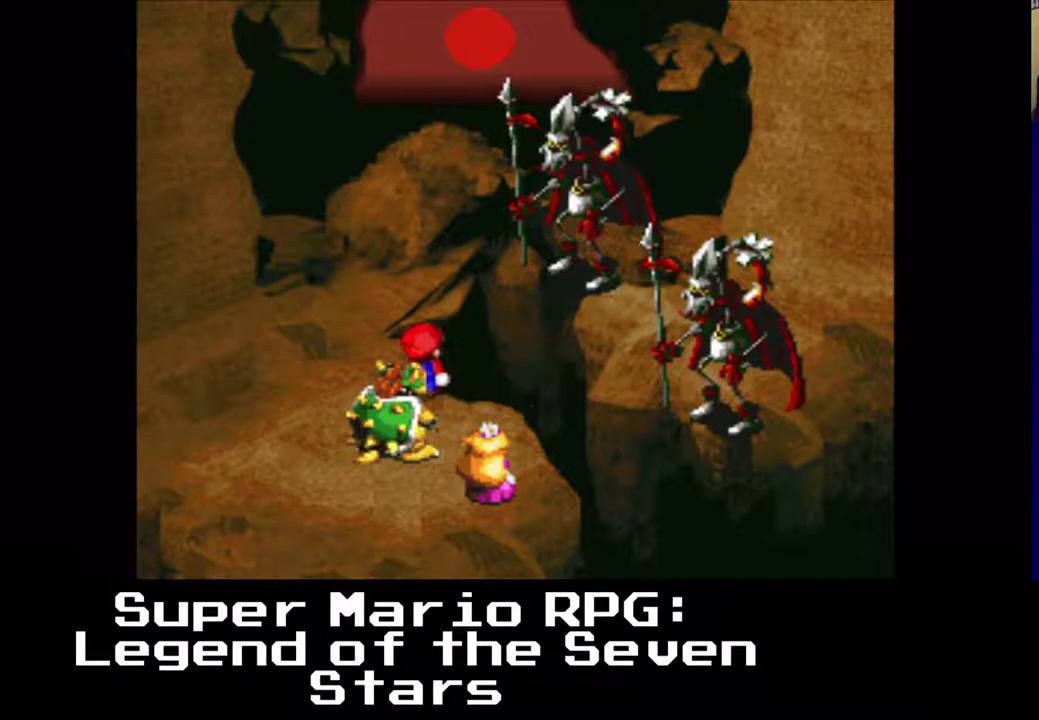
{"buttons": [], "events": []}
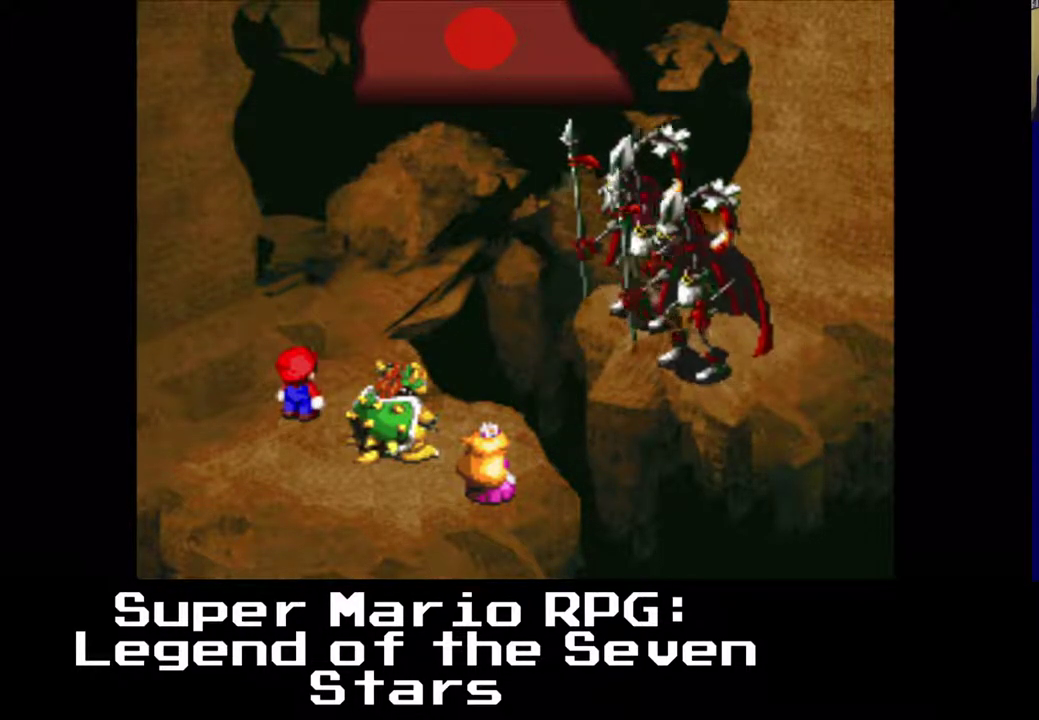
{"buttons": [], "events": []}
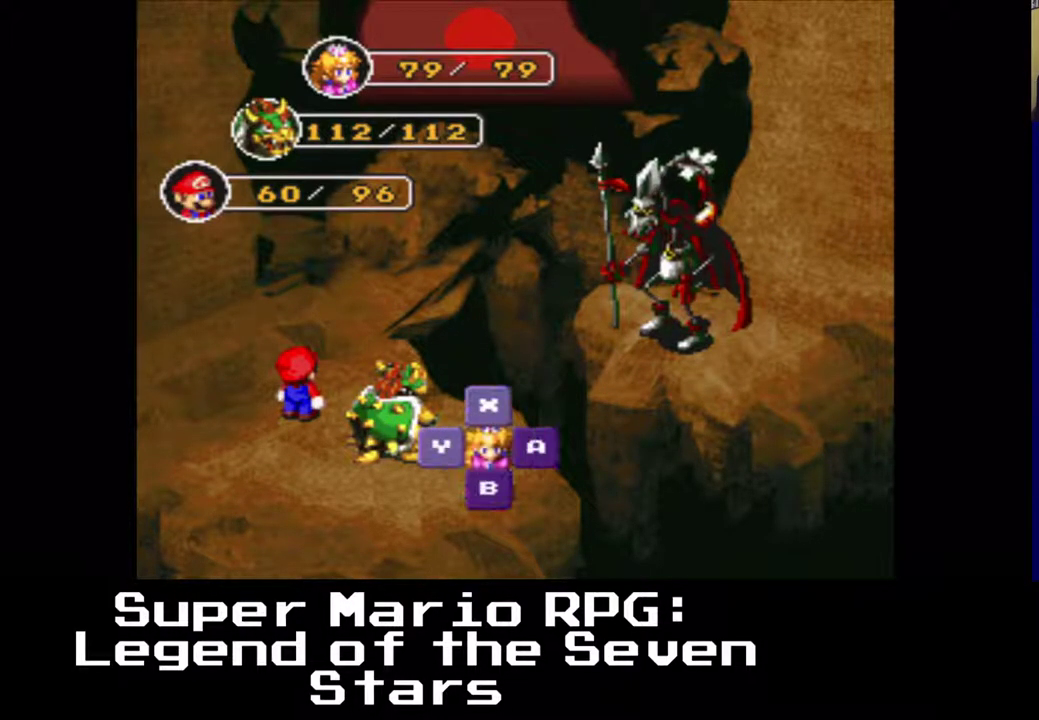
{"buttons": [], "events": []}
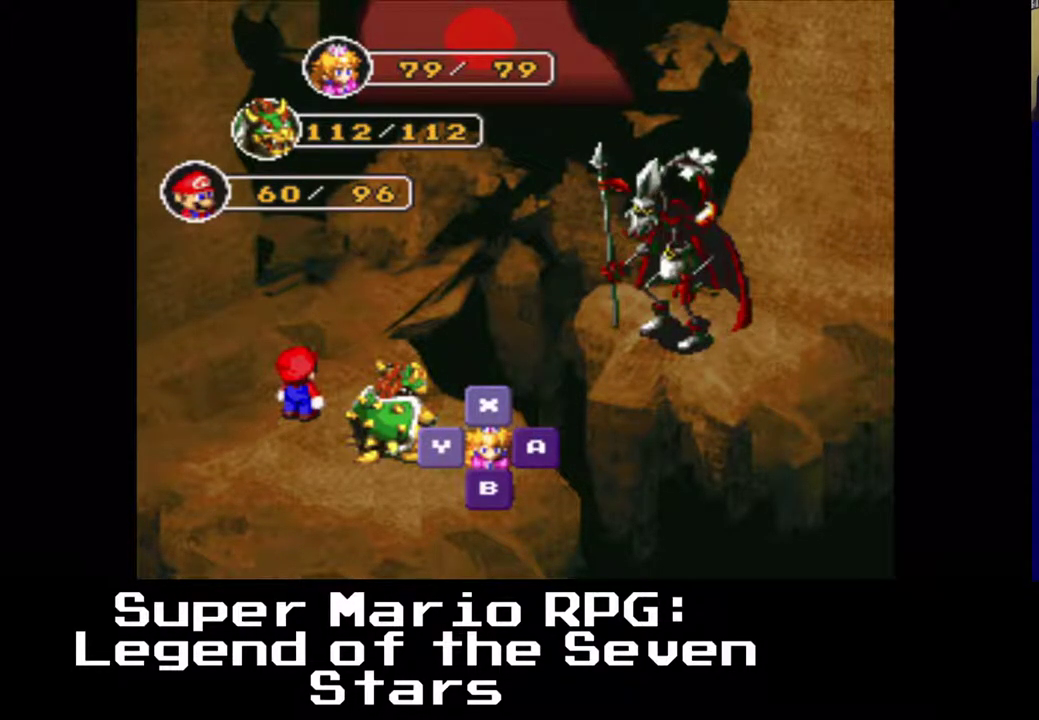
{"buttons": [], "events": []}
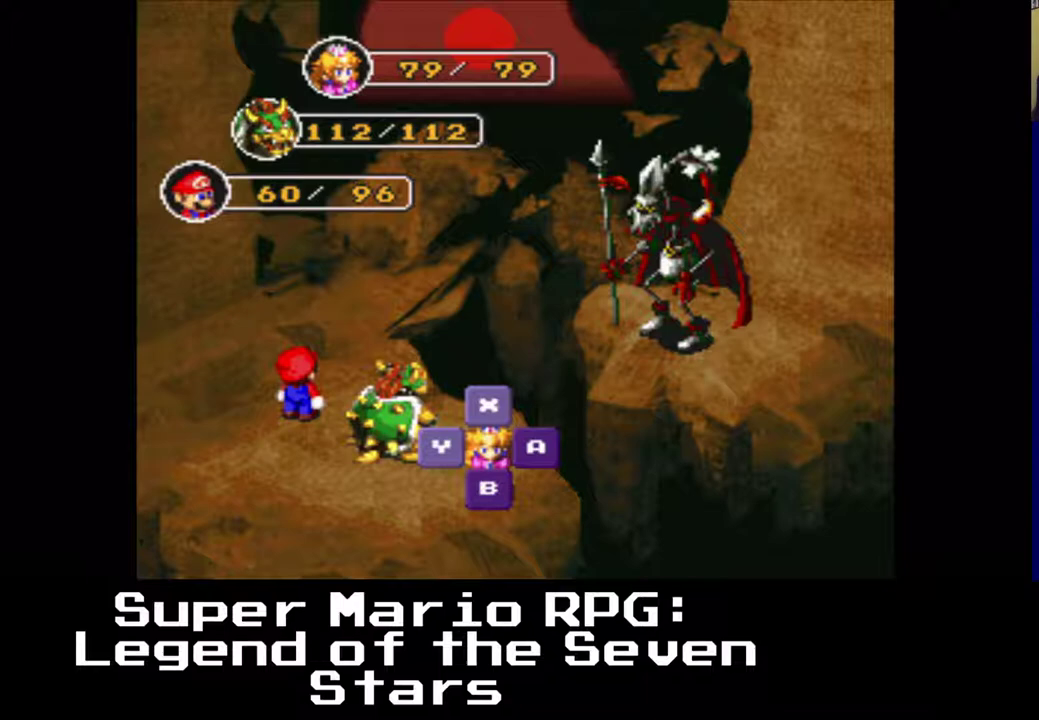
{"buttons": [], "events": []}
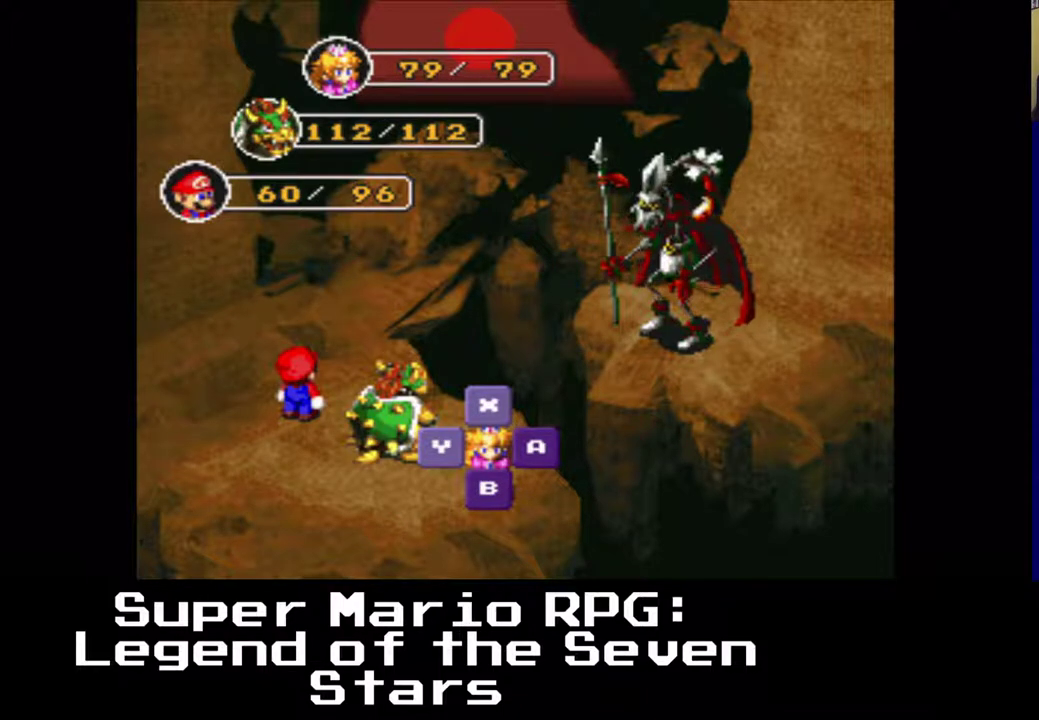
{"buttons": [], "events": []}
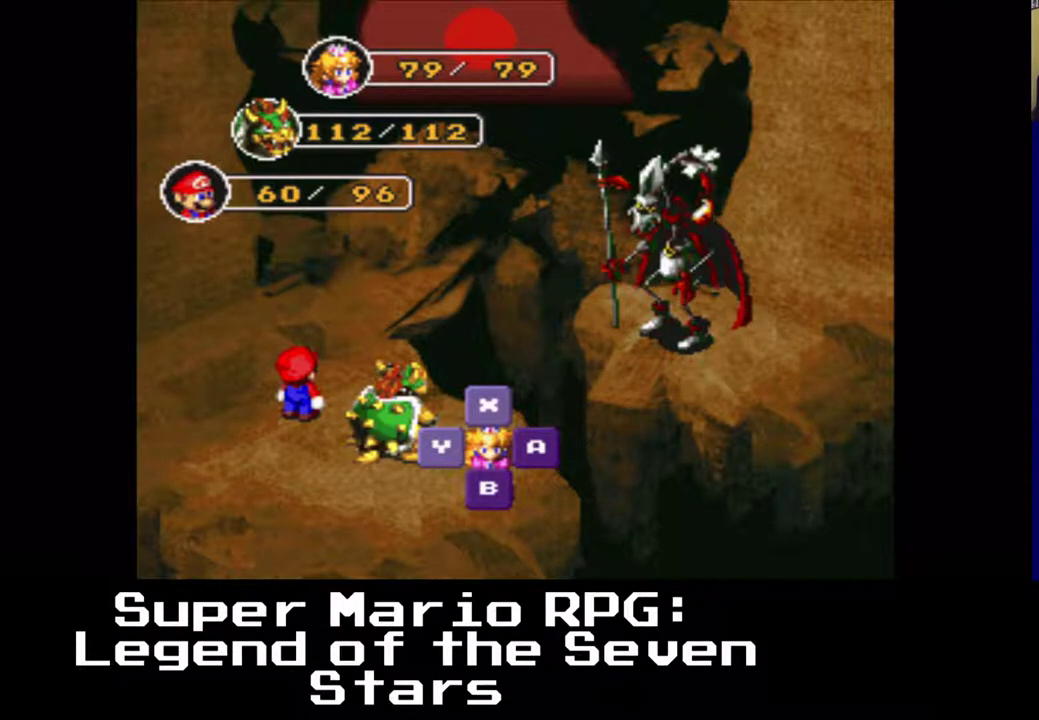
{"buttons": [], "events": [[167, "B", "down"], [300, "B", "up"]]}
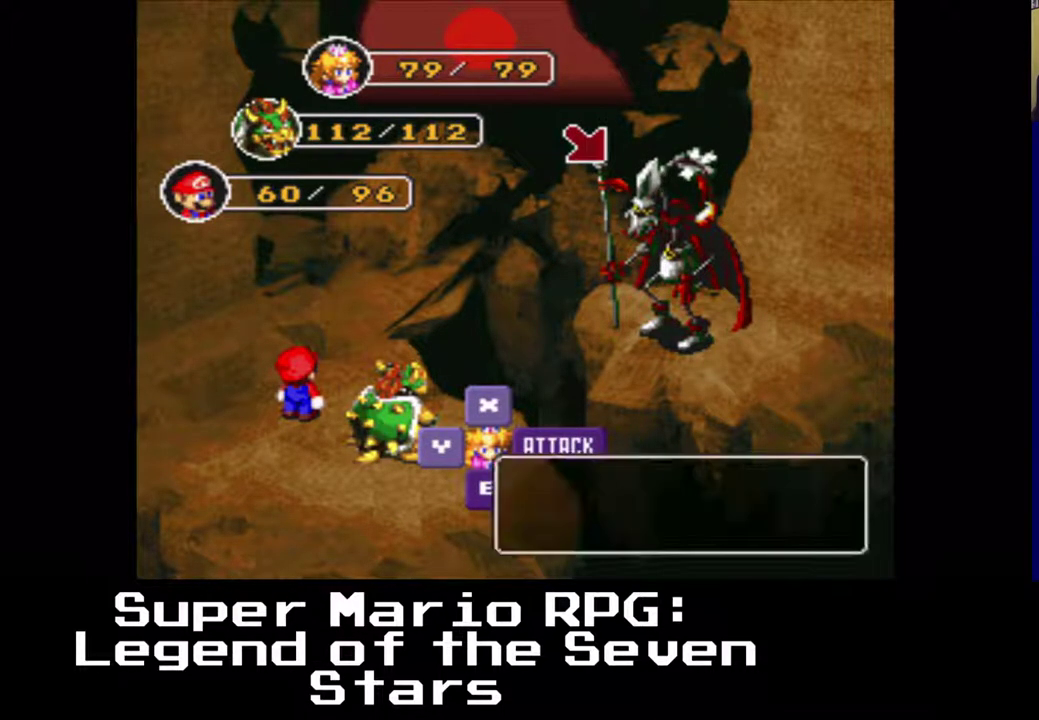
{"buttons": [], "events": [[133, "B", "down"], [317, "B", "up"]]}
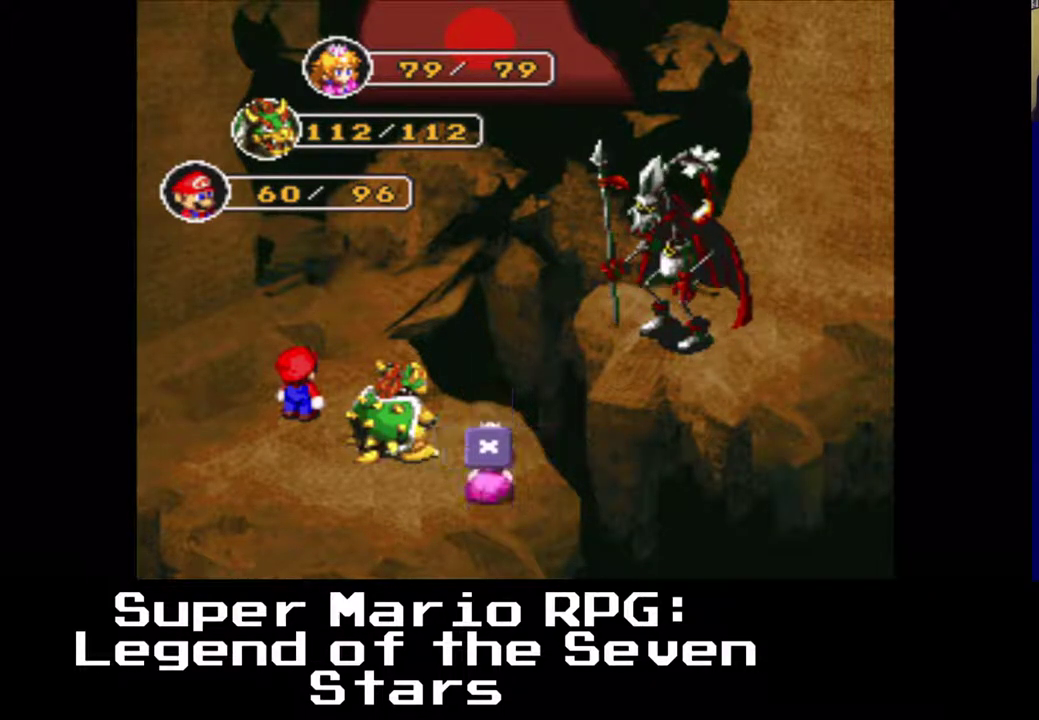
{"buttons": [], "events": []}
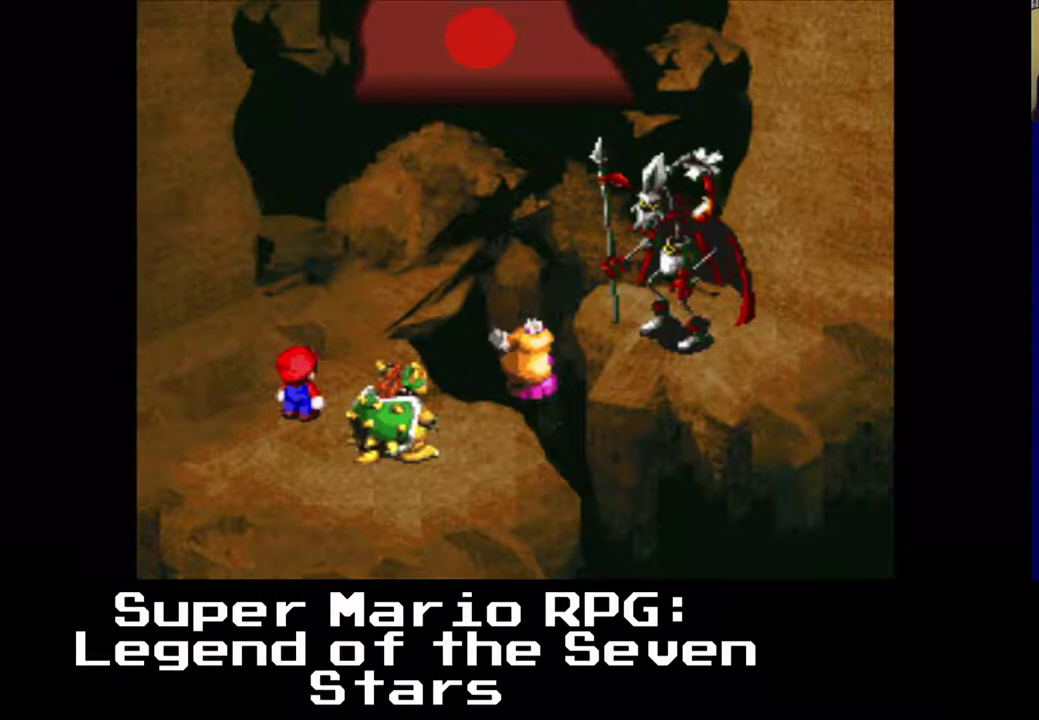
{"buttons": [], "events": [[117, "B", "down"], [233, "B", "up"]]}